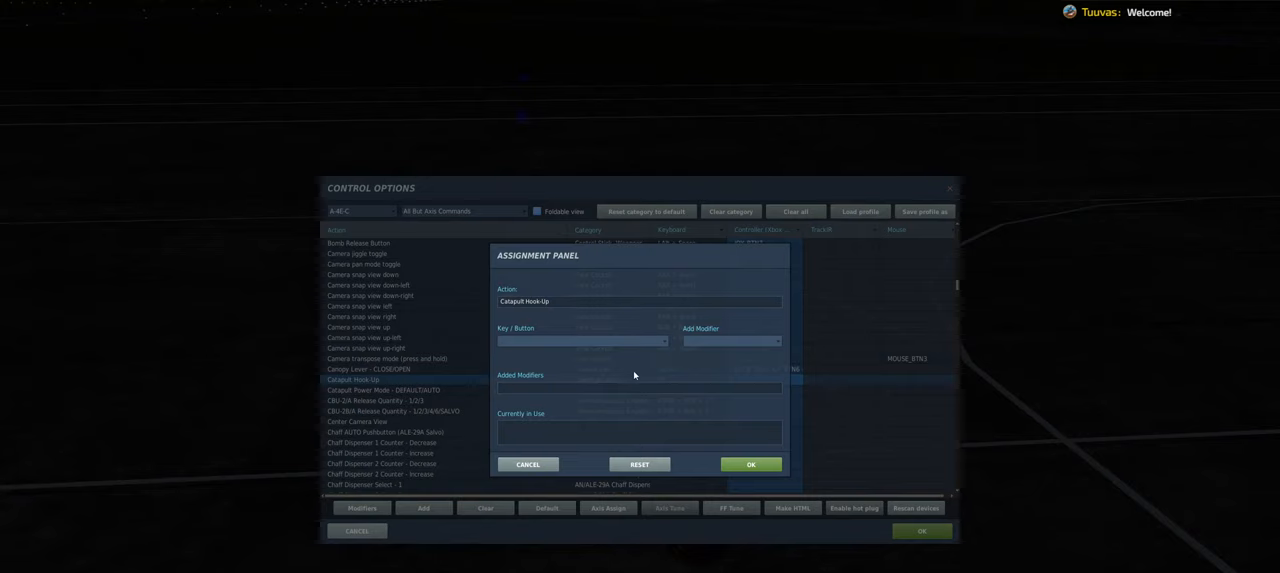
Gameplay with a controller (Xbox layout); each line is a JSON object with the inputs held at the frame after it. "events" lists button and stick changes between this image and that frame as [ms after this image, input, new state], when the widget could be followed in between.
{"buttons": [], "left_stick": "center", "right_stick": "center", "events": [[283, "L1", "down"], [300, "R1", "down"], [483, "L1", "up"], [500, "R1", "up"]]}
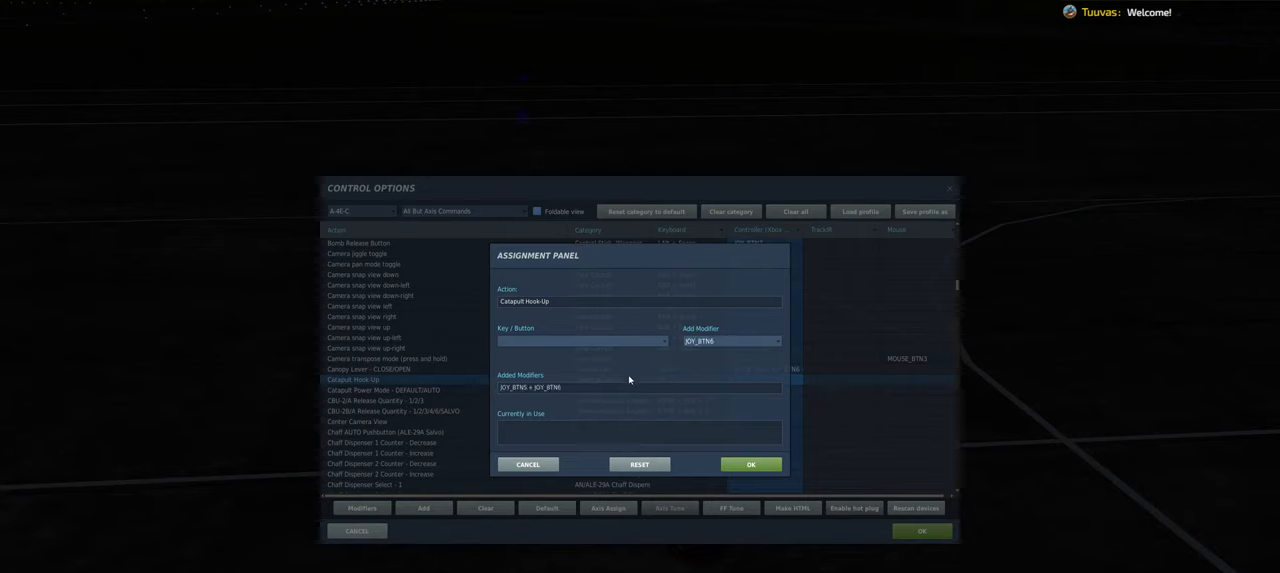
{"buttons": [], "left_stick": "center", "right_stick": "center", "events": []}
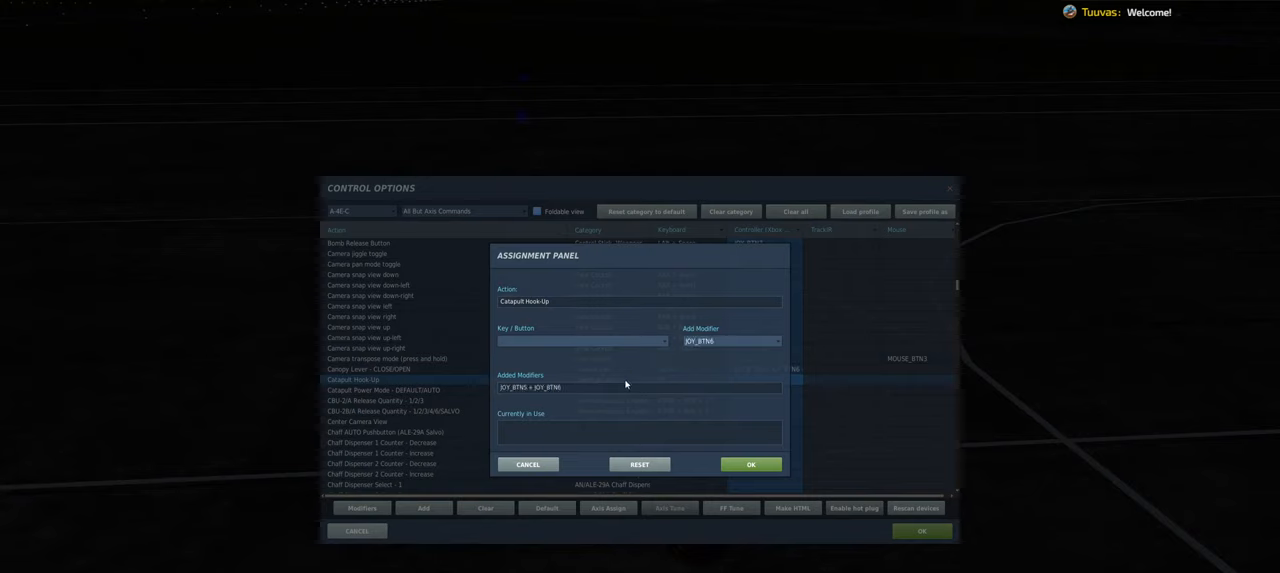
{"buttons": [], "left_stick": "center", "right_stick": "center", "events": []}
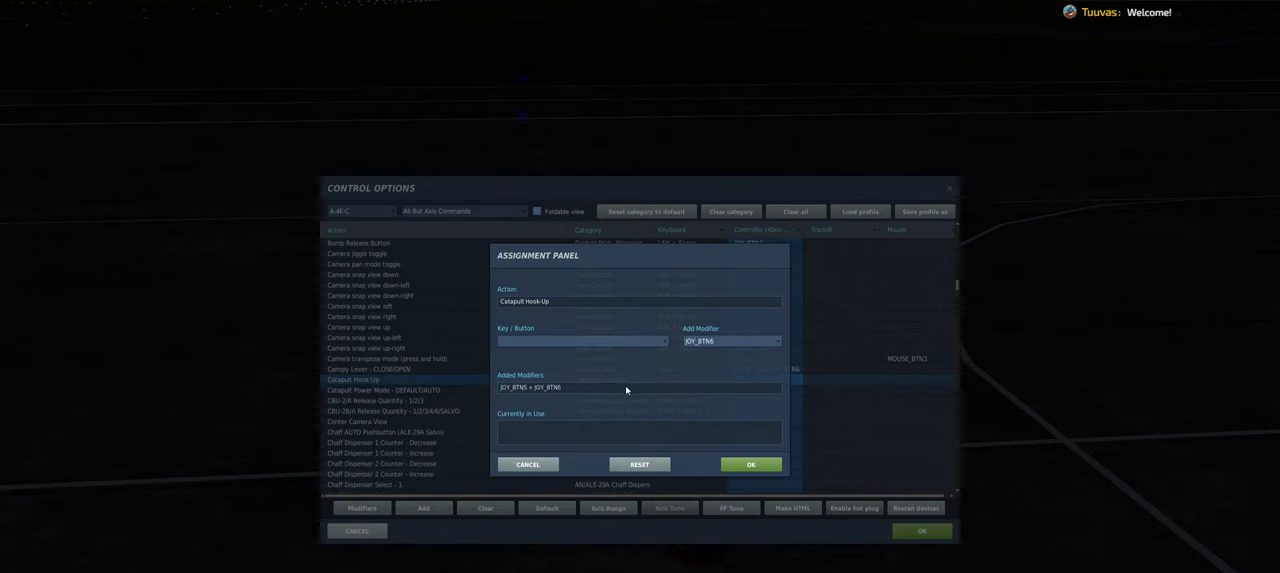
{"buttons": [], "left_stick": "center", "right_stick": "center", "events": []}
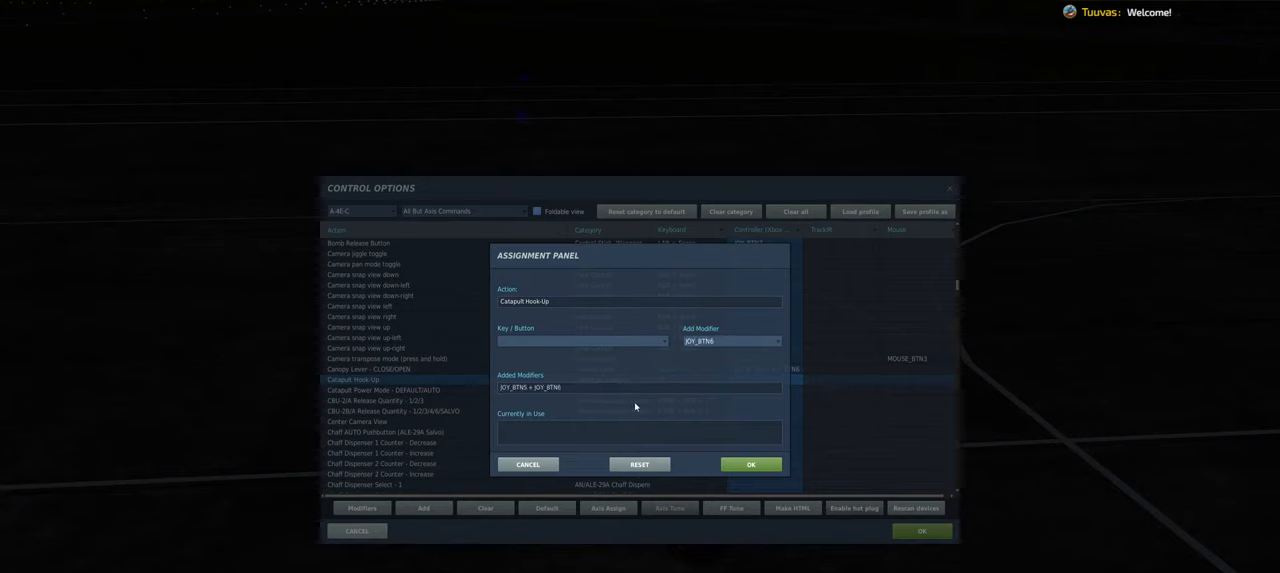
{"buttons": [], "left_stick": "center", "right_stick": "center", "events": []}
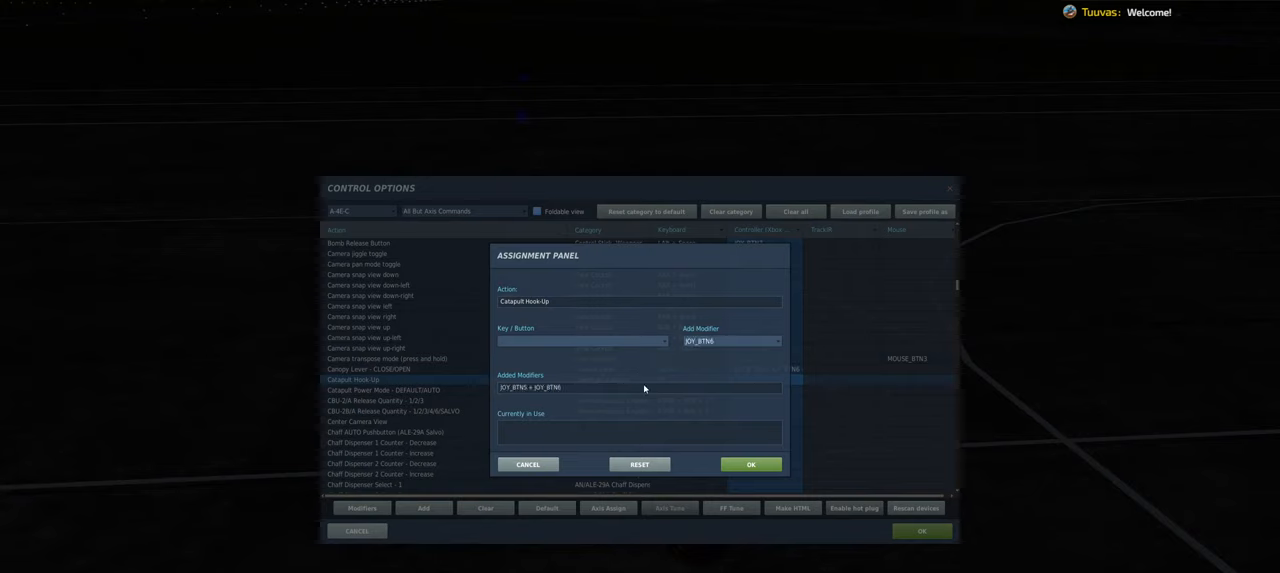
{"buttons": [], "left_stick": "center", "right_stick": "center", "events": []}
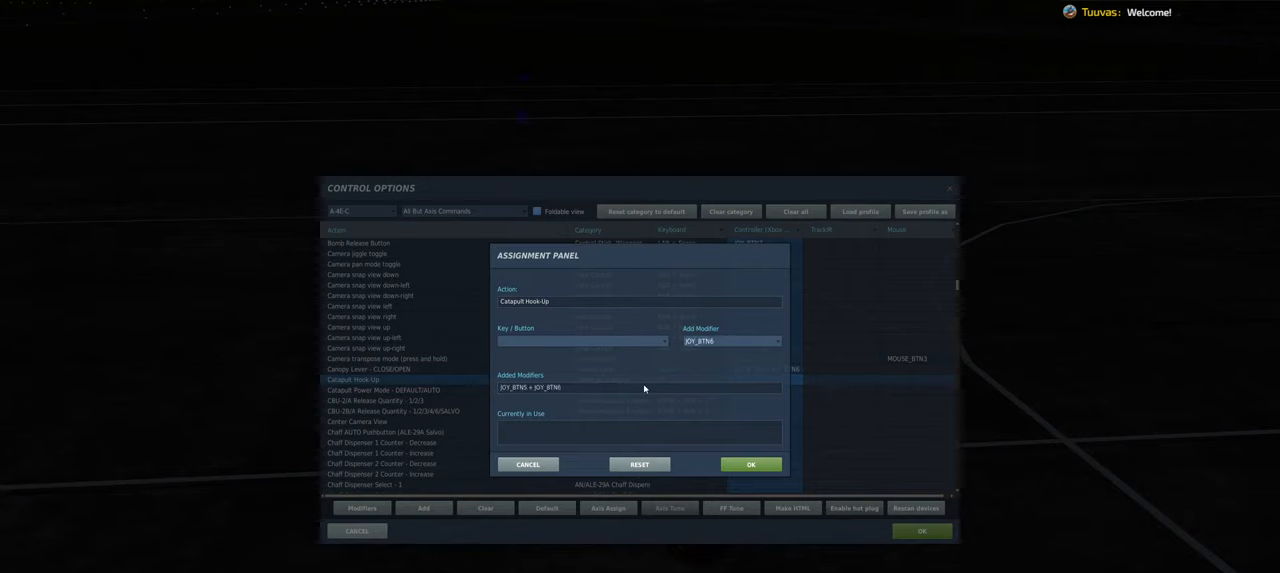
{"buttons": [], "left_stick": "center", "right_stick": "center", "events": [[67, "SELECT", "down"], [250, "SELECT", "up"], [383, "SELECT", "down"], [483, "SELECT", "up"]]}
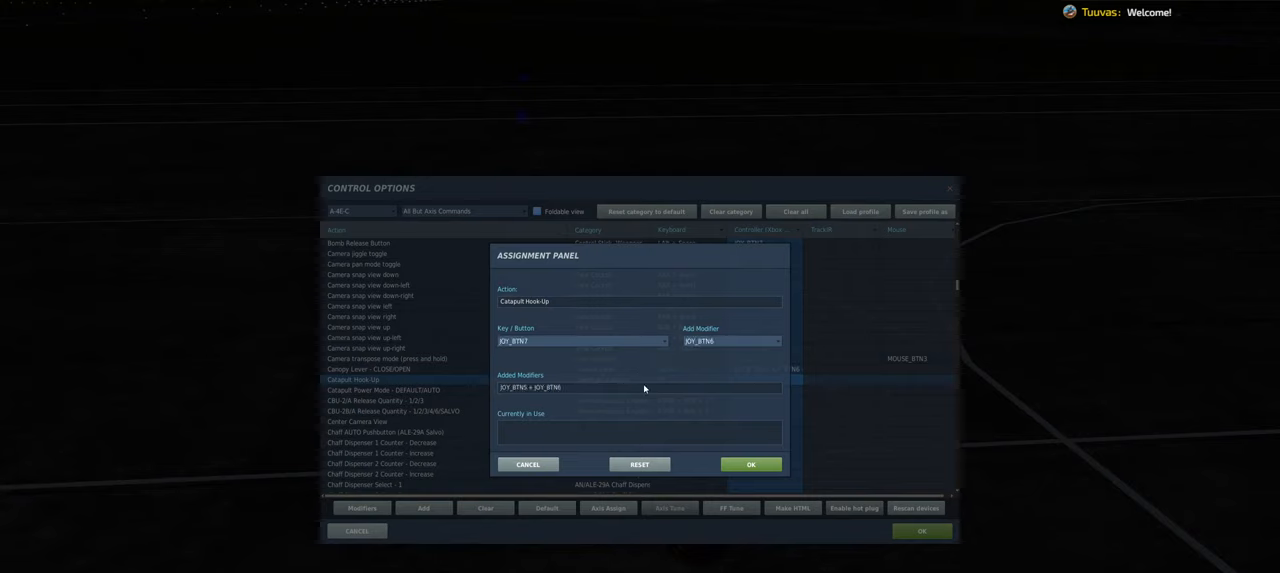
{"buttons": ["SELECT"], "left_stick": "center", "right_stick": "center", "events": [[100, "SELECT", "down"], [167, "SELECT", "up"], [283, "SELECT", "down"], [367, "SELECT", "up"], [483, "SELECT", "down"]]}
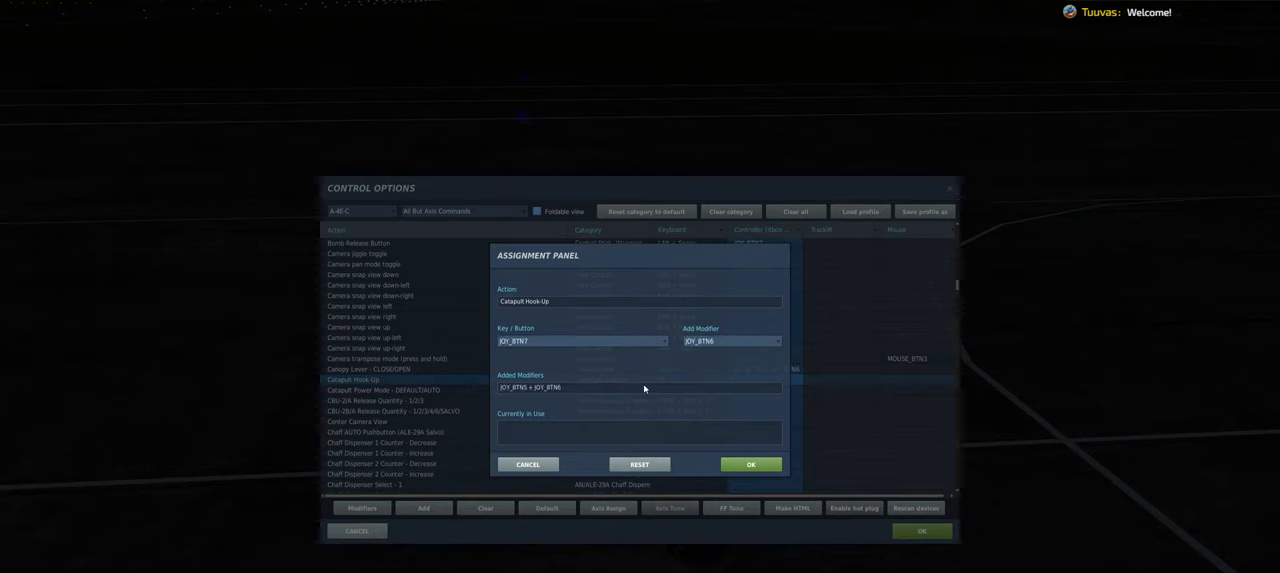
{"buttons": ["SELECT"], "left_stick": "center", "right_stick": "center", "events": [[100, "SELECT", "up"], [150, "SELECT", "down"], [317, "SELECT", "up"], [350, "SELECT", "down"]]}
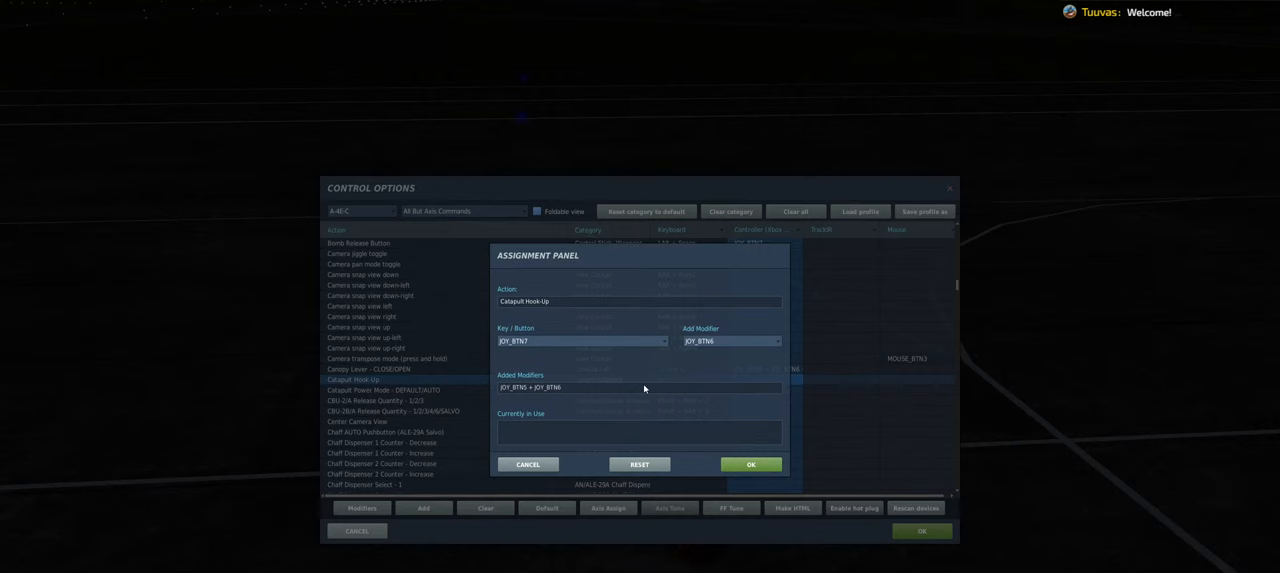
{"buttons": [], "left_stick": "center", "right_stick": "center", "events": [[450, "SELECT", "up"]]}